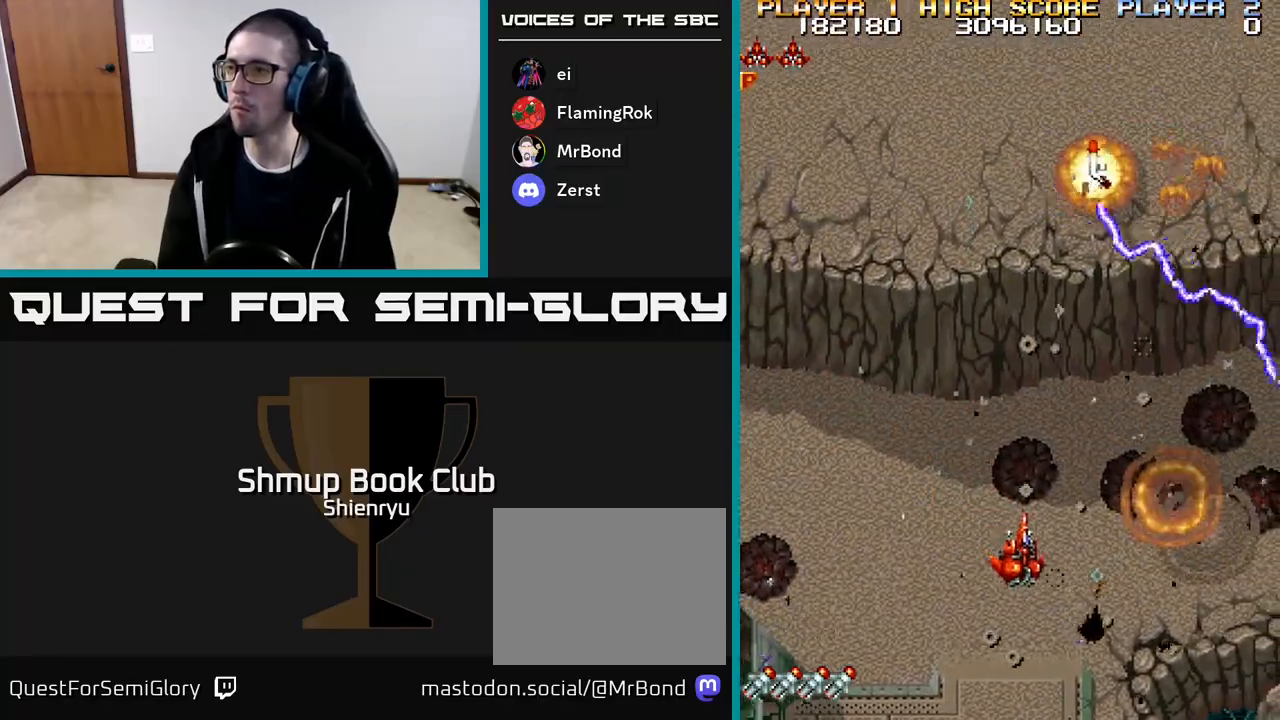
Gameplay with a controller (Xbox layout); each line is a JSON object with the inputs held at the frame after it. "events" lists button and stick changes between this image and that frame as [ms after this image, input, new state], when the widget could be followed in between. Not read: left_stick right_stick.
{"buttons": ["R2", "DPAD_RIGHT"], "events": [[17, "DPAD_DOWN", "up"], [83, "A", "up"], [83, "R2", "up"], [150, "A", "down"], [167, "R2", "down"], [283, "A", "up"], [283, "R2", "up"], [350, "A", "down"], [400, "R2", "down"], [500, "A", "up"]]}
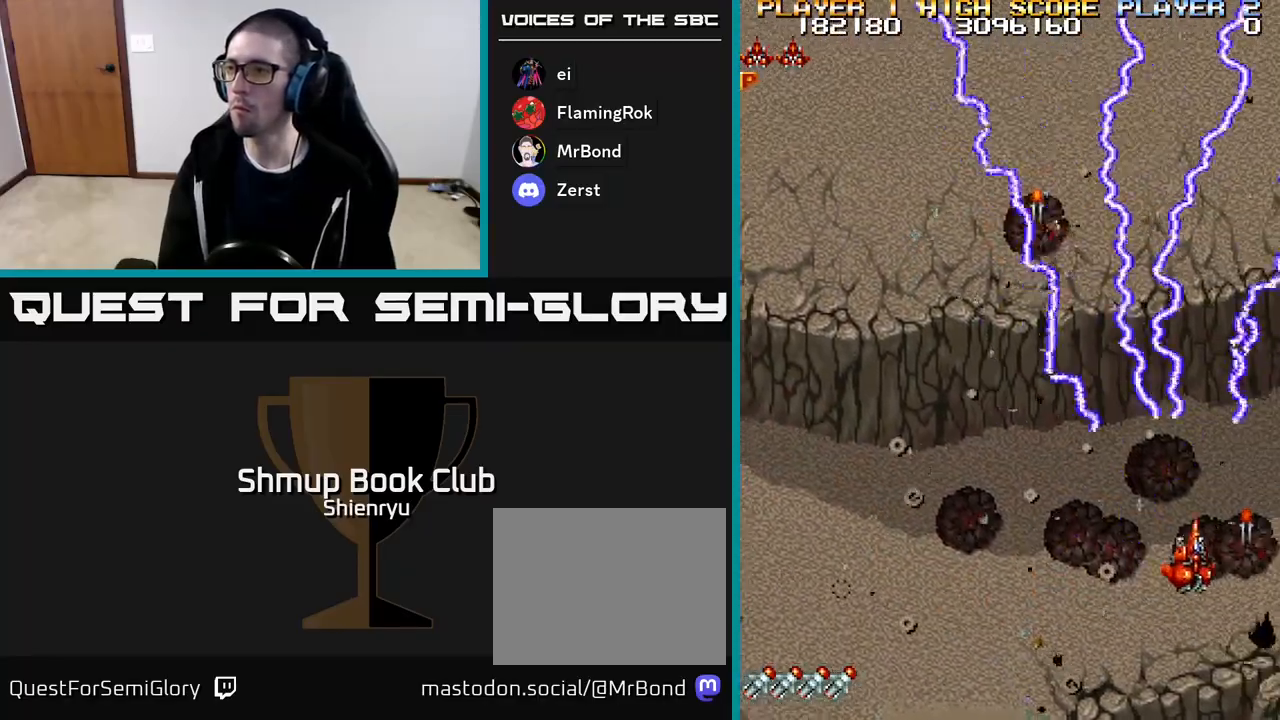
{"buttons": ["DPAD_UP", "DPAD_LEFT"], "events": [[33, "R2", "up"], [100, "A", "down"], [133, "R2", "down"], [250, "R2", "up"], [267, "A", "up"], [267, "DPAD_RIGHT", "up"], [317, "DPAD_UP", "down"], [333, "A", "down"], [450, "DPAD_LEFT", "down"], [500, "A", "up"]]}
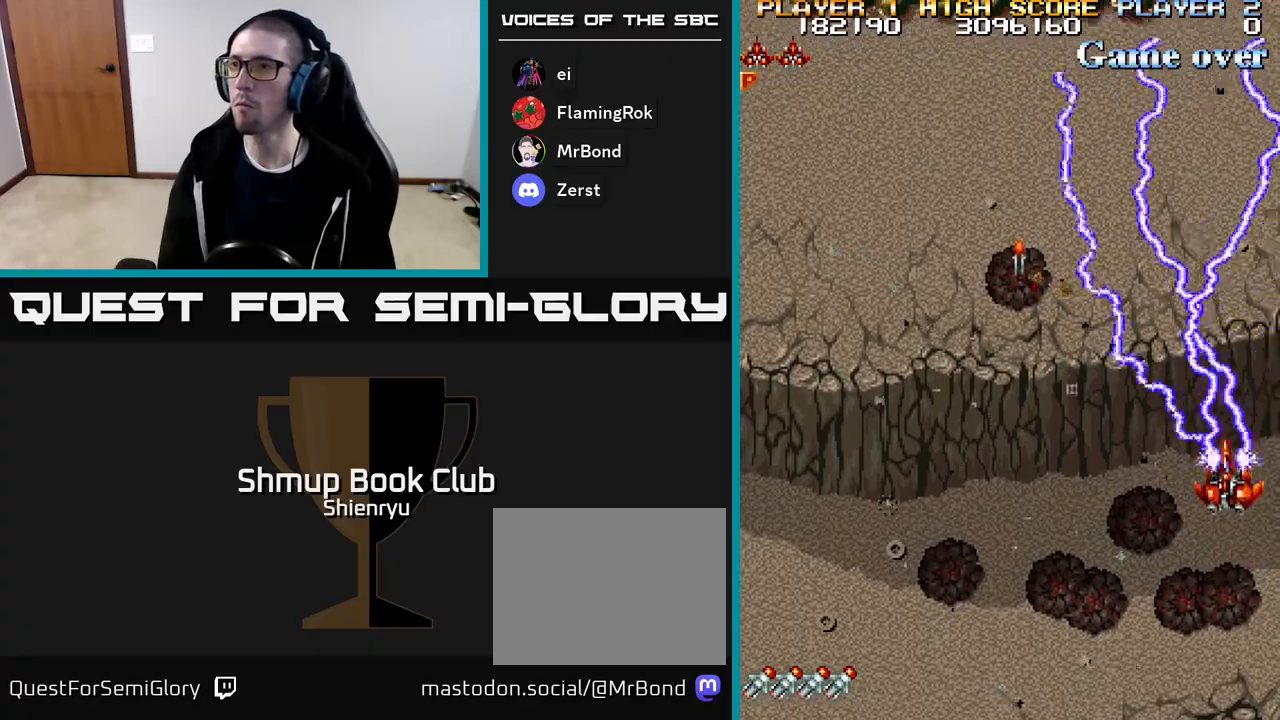
{"buttons": ["DPAD_UP", "DPAD_LEFT"], "events": [[250, "A", "down"], [350, "R2", "down"], [450, "A", "up"], [450, "R2", "up"]]}
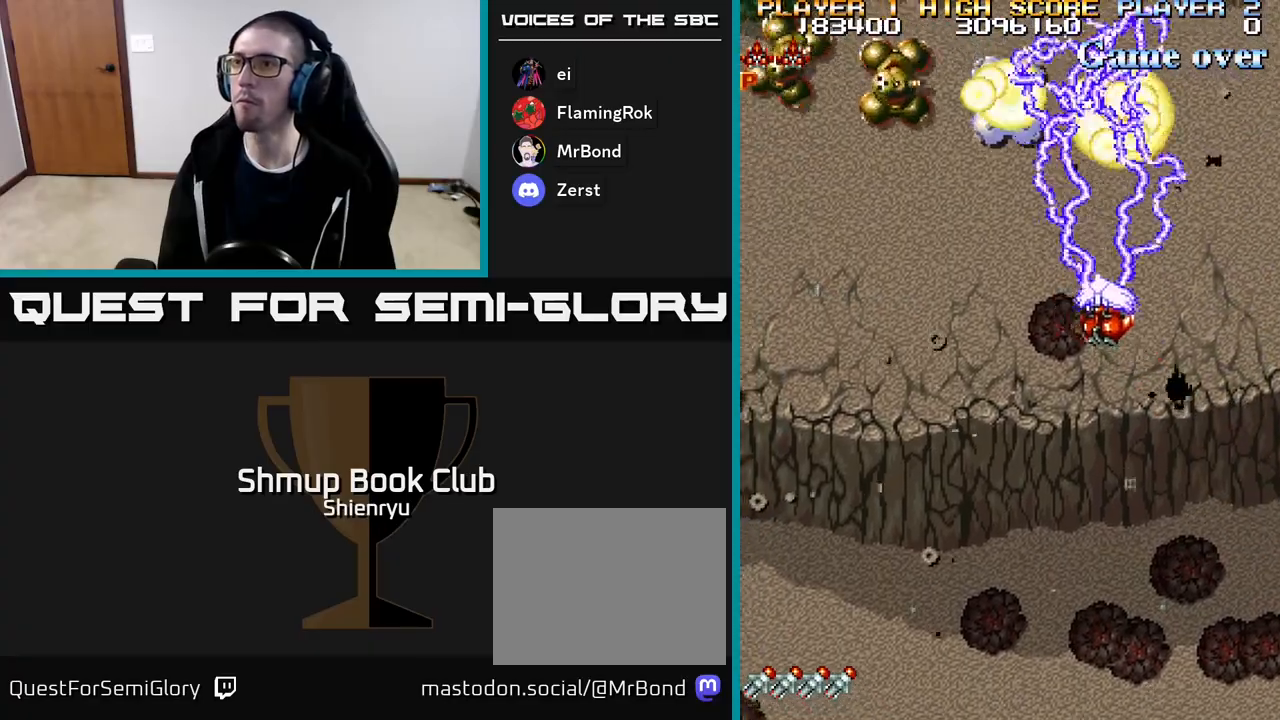
{"buttons": ["DPAD_DOWN", "DPAD_LEFT"], "events": [[33, "A", "down"], [33, "DPAD_UP", "up"], [33, "R2", "down"], [150, "DPAD_DOWN", "down"], [150, "R2", "up"], [167, "A", "up"], [250, "A", "down"], [283, "R2", "down"], [400, "A", "up"], [400, "R2", "up"]]}
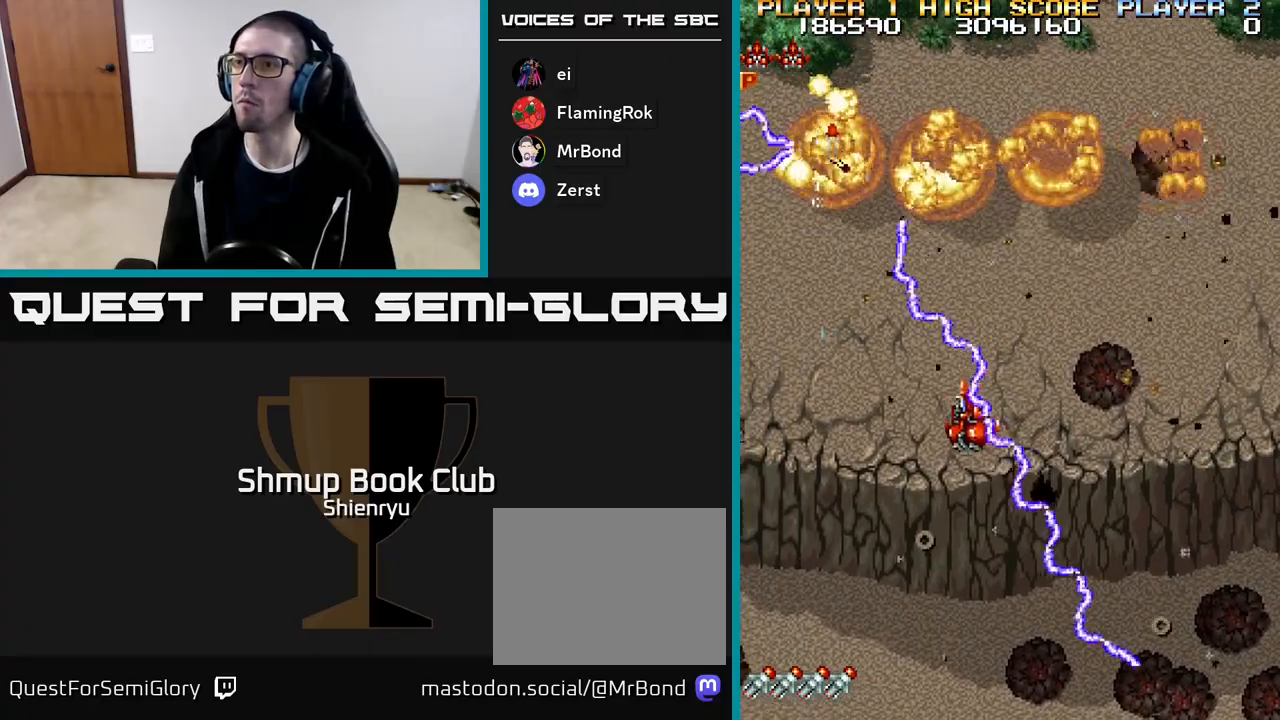
{"buttons": ["DPAD_UP"], "events": [[167, "DPAD_DOWN", "up"], [250, "R2", "down"], [283, "A", "down"], [333, "DPAD_UP", "down"], [383, "A", "up"], [383, "R2", "up"], [500, "DPAD_LEFT", "up"]]}
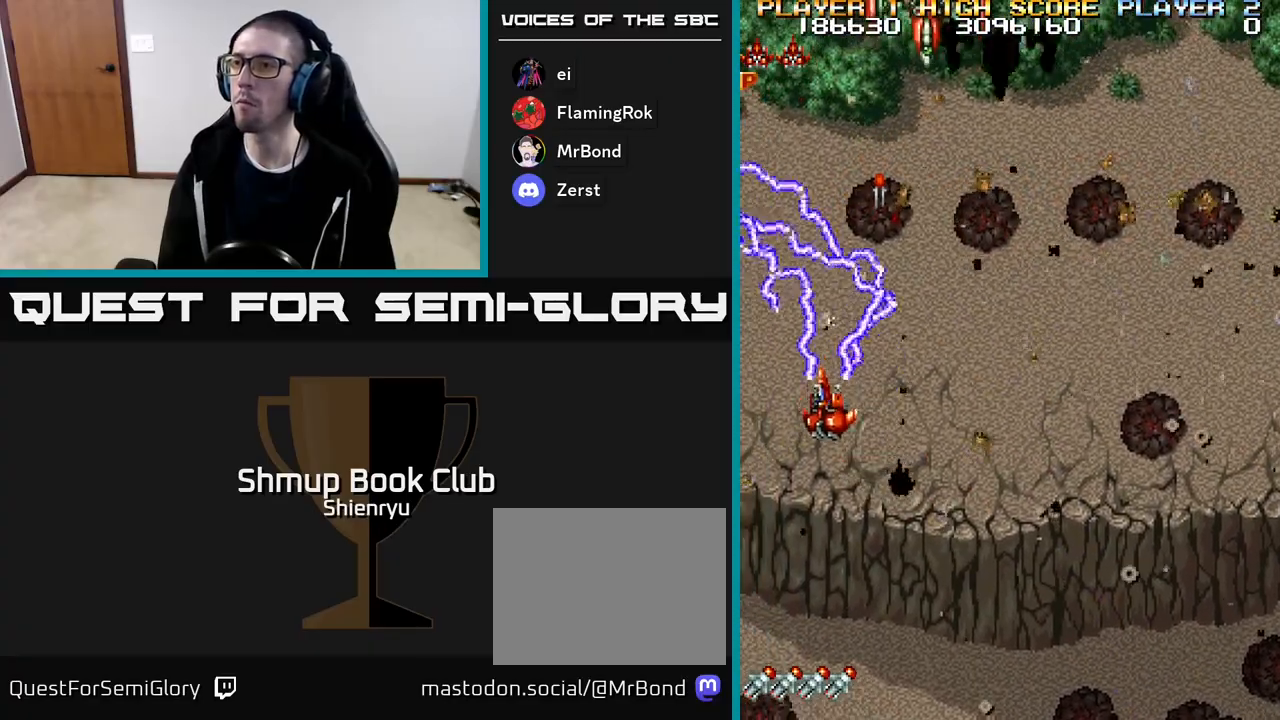
{"buttons": ["A", "R2", "DPAD_DOWN"], "events": [[333, "DPAD_RIGHT", "down"], [367, "A", "down"], [367, "R2", "down"], [383, "DPAD_UP", "up"], [450, "DPAD_DOWN", "down"], [467, "DPAD_RIGHT", "up"]]}
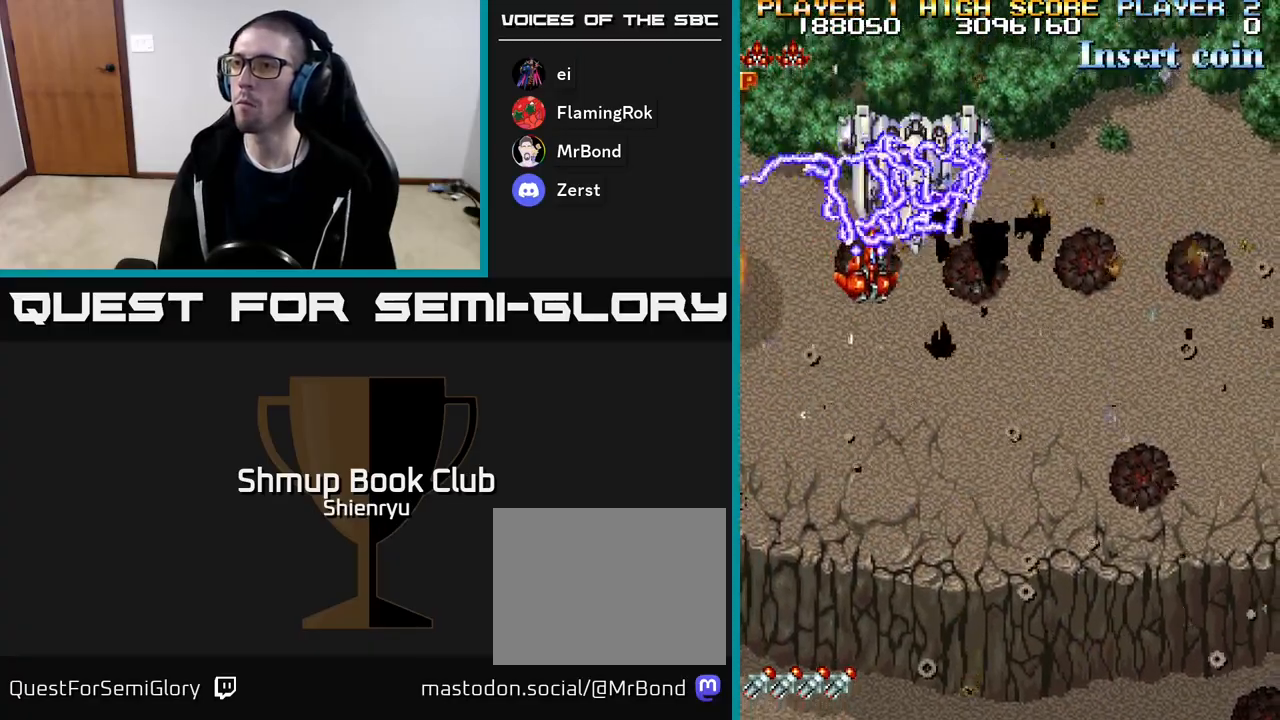
{"buttons": ["DPAD_DOWN"], "events": [[17, "A", "up"], [17, "DPAD_LEFT", "down"], [50, "R2", "up"], [117, "A", "down"], [233, "A", "up"], [233, "DPAD_LEFT", "up"]]}
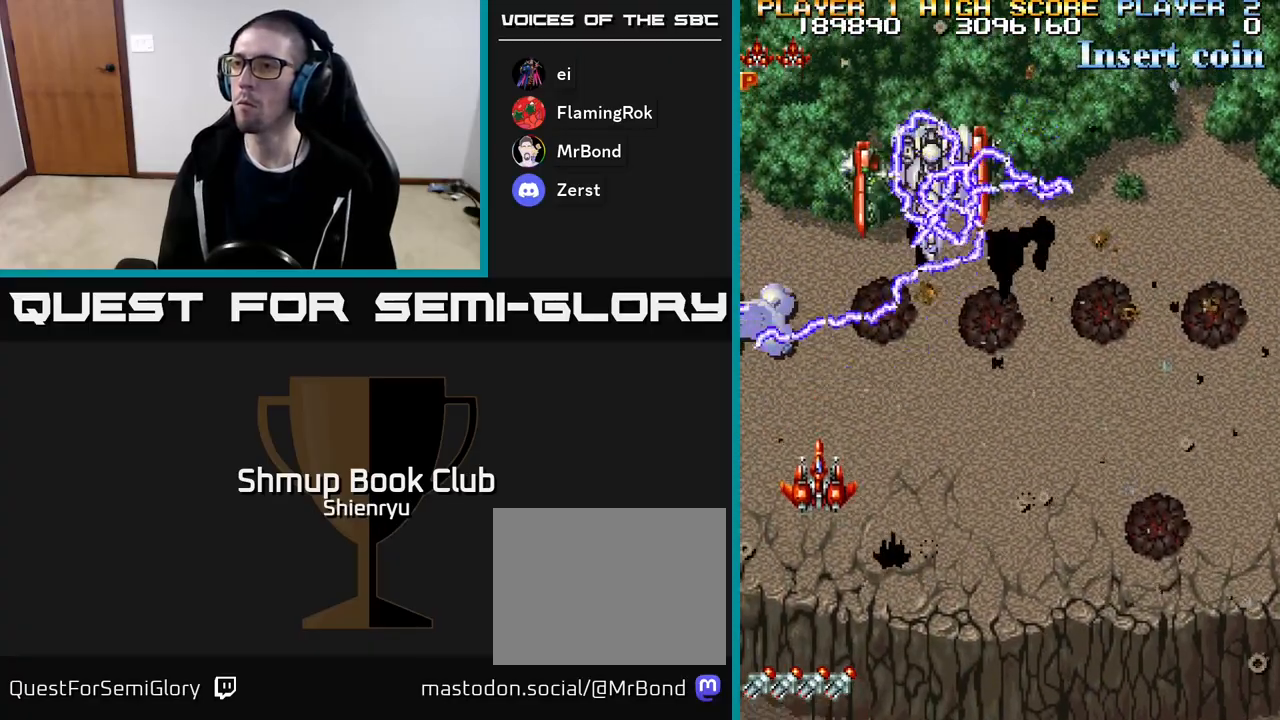
{"buttons": ["DPAD_DOWN", "DPAD_RIGHT"]}
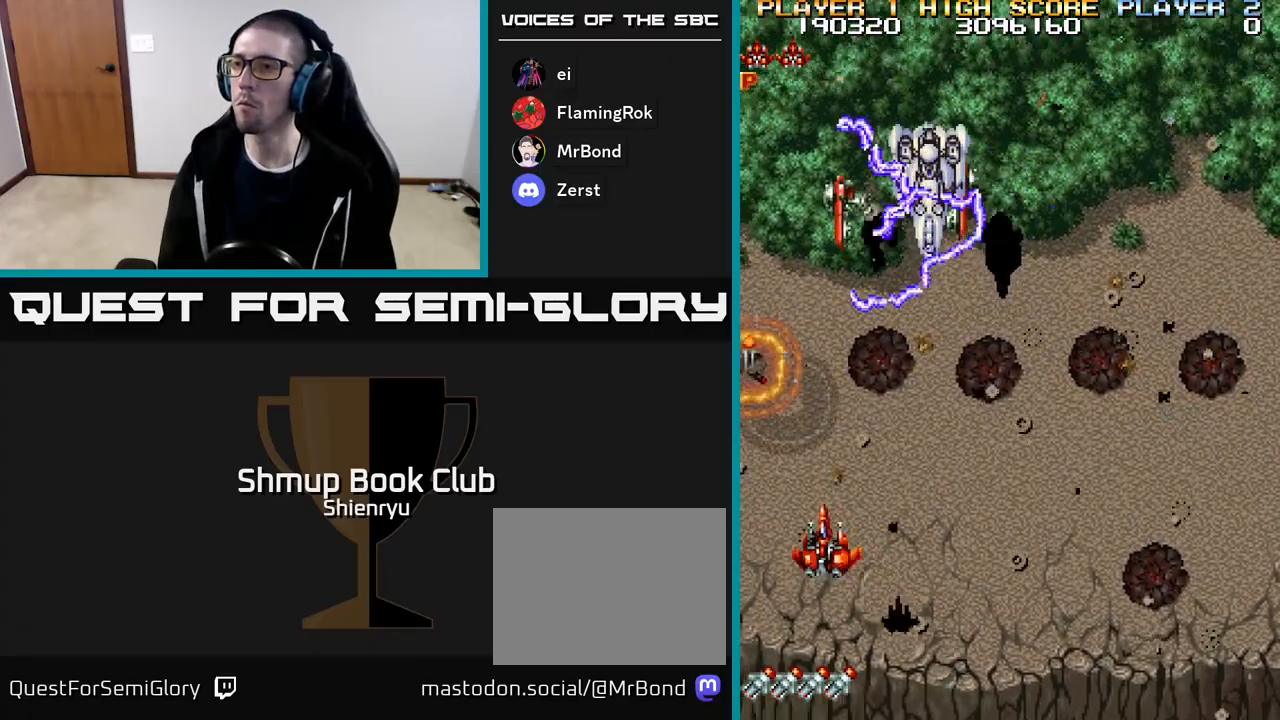
{"buttons": ["A", "R2", "DPAD_RIGHT"], "events": [[67, "A", "down"], [67, "R2", "down"], [200, "A", "up"], [200, "R2", "up"], [233, "DPAD_DOWN", "up"], [267, "A", "down"], [267, "R2", "down"], [383, "A", "up"], [383, "R2", "up"], [467, "A", "down"], [483, "R2", "down"]]}
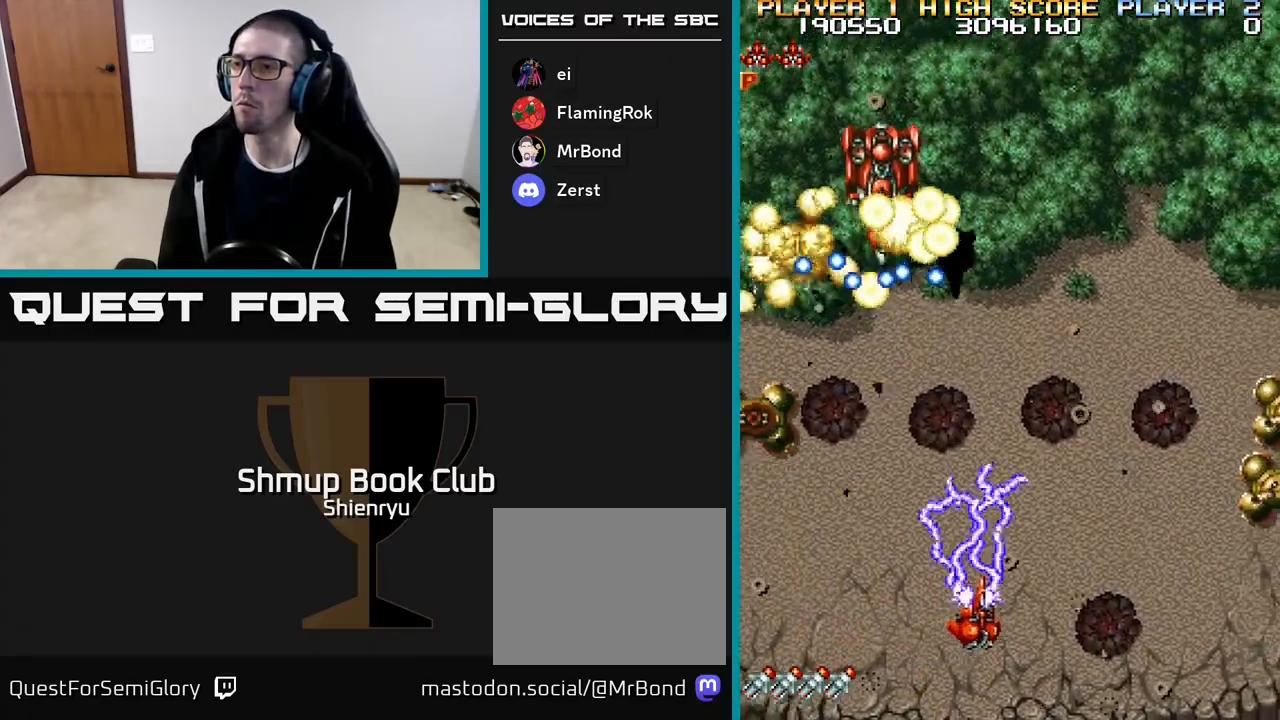
{"buttons": ["A", "R2"], "events": [[83, "A", "up"], [117, "R2", "up"], [383, "R2", "down"], [417, "A", "down"], [483, "DPAD_RIGHT", "up"]]}
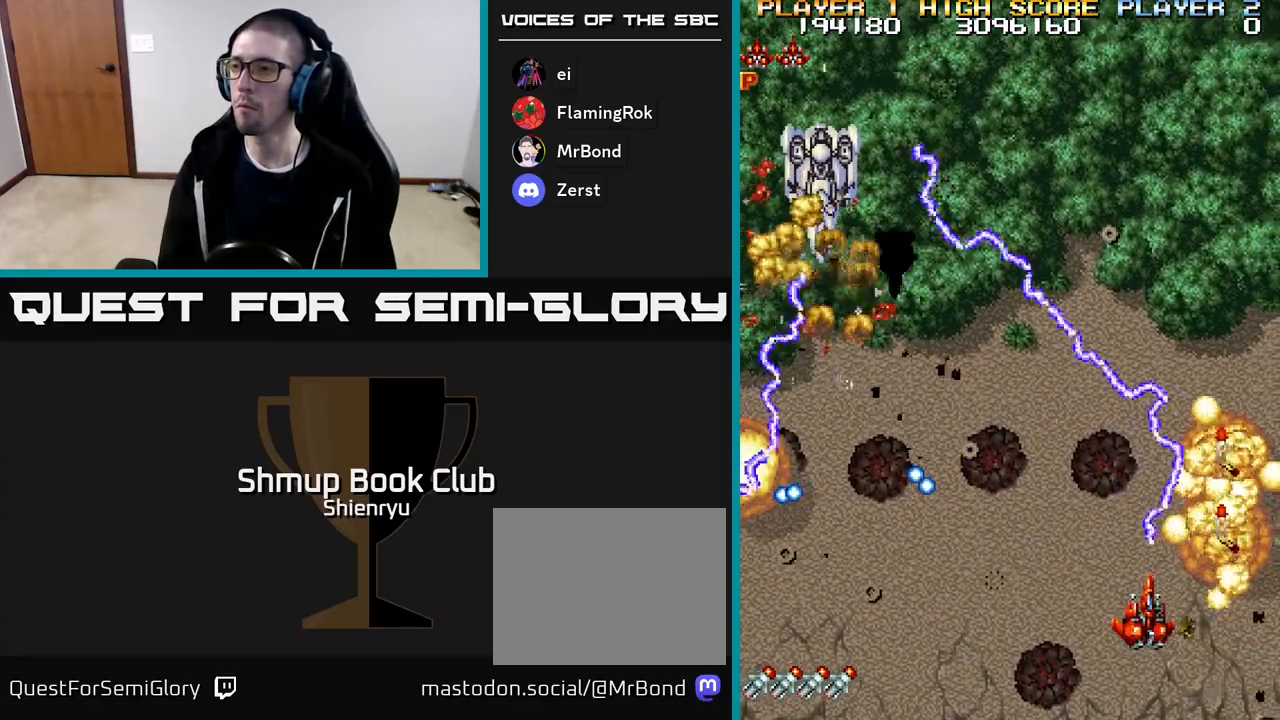
{"buttons": ["DPAD_RIGHT"], "events": [[17, "A", "up"], [33, "R2", "up"], [400, "DPAD_RIGHT", "down"]]}
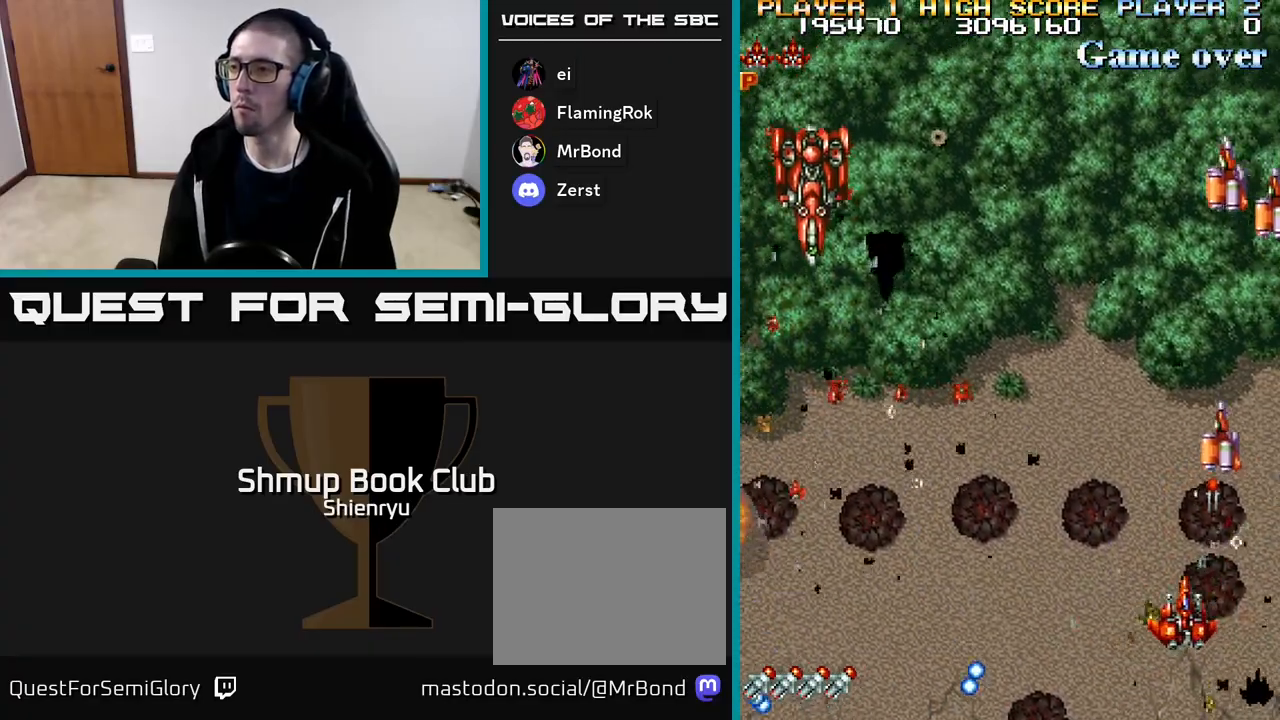
{"buttons": ["DPAD_DOWN", "DPAD_LEFT"]}
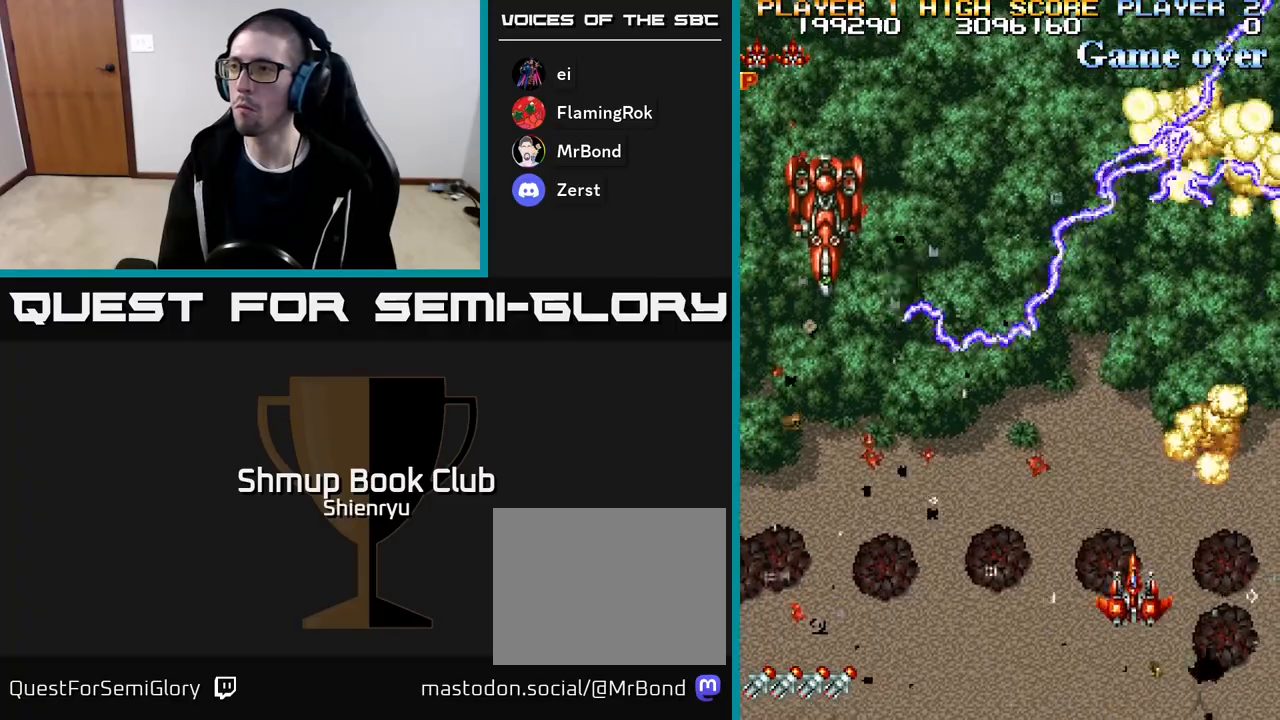
{"buttons": ["DPAD_LEFT"], "events": [[100, "DPAD_DOWN", "up"], [267, "A", "down"], [317, "R2", "down"], [433, "A", "up"], [433, "R2", "up"]]}
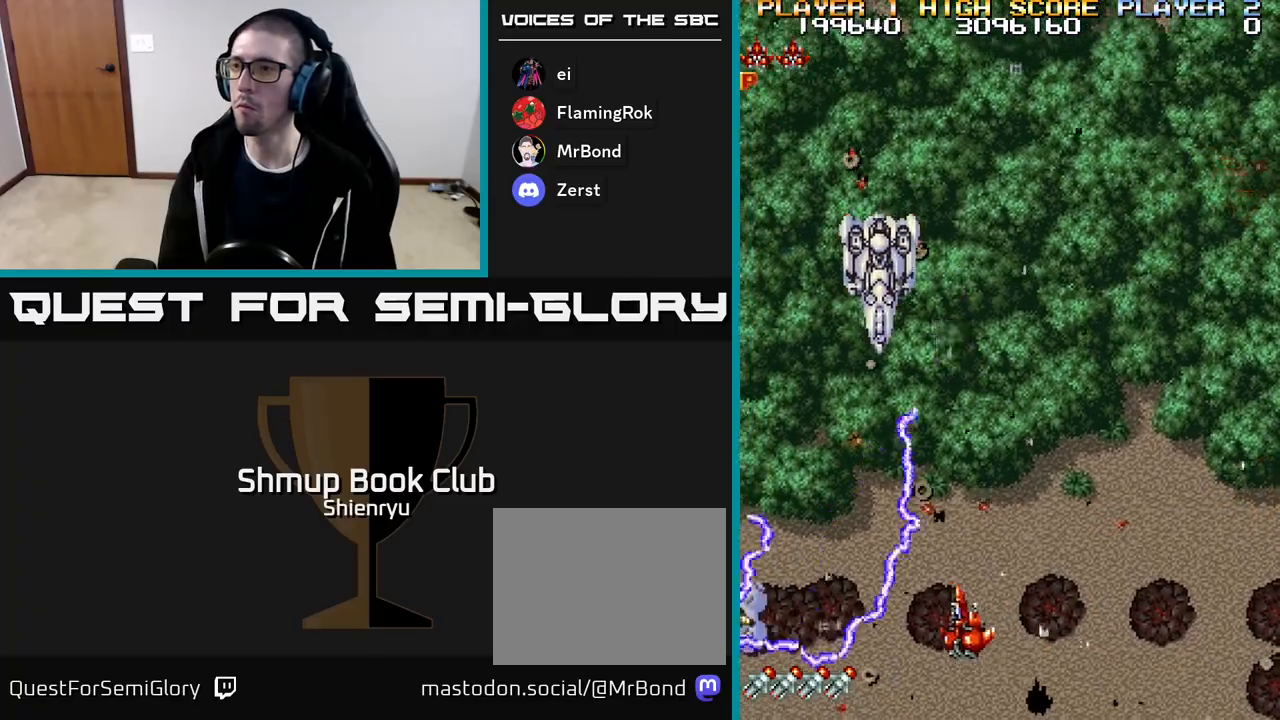
{"buttons": [], "events": [[150, "DPAD_UP", "down"], [283, "DPAD_LEFT", "up"], [350, "DPAD_UP", "up"], [367, "A", "down"], [400, "R2", "down"], [500, "A", "up"], [500, "R2", "up"]]}
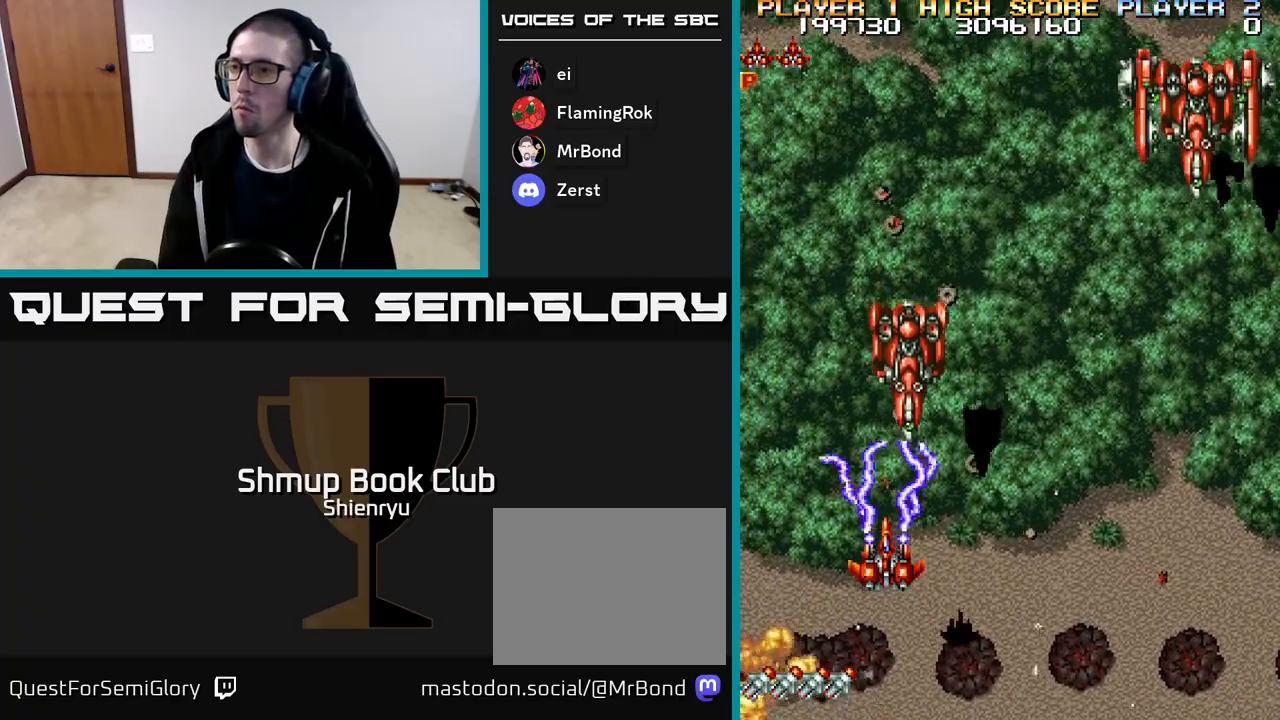
{"buttons": ["DPAD_RIGHT"], "events": [[50, "A", "down"], [67, "R2", "down"], [83, "DPAD_DOWN", "down"], [83, "DPAD_RIGHT", "down"], [133, "DPAD_RIGHT", "up"], [150, "A", "up"], [167, "R2", "up"], [200, "A", "down"], [217, "R2", "down"], [267, "DPAD_RIGHT", "down"], [300, "A", "up"], [300, "DPAD_DOWN", "up"], [317, "R2", "up"]]}
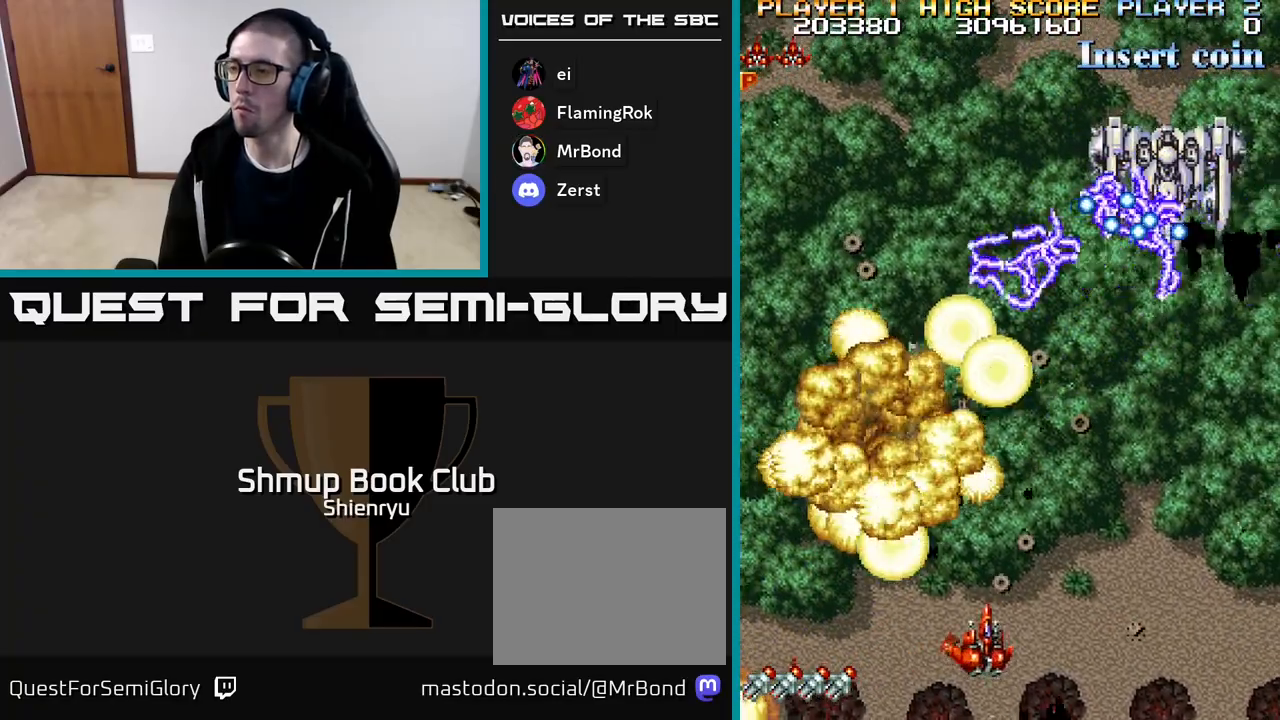
{"buttons": ["DPAD_RIGHT"], "events": [[83, "DPAD_UP", "down"], [267, "DPAD_UP", "up"], [383, "DPAD_DOWN", "down"], [450, "DPAD_DOWN", "up"]]}
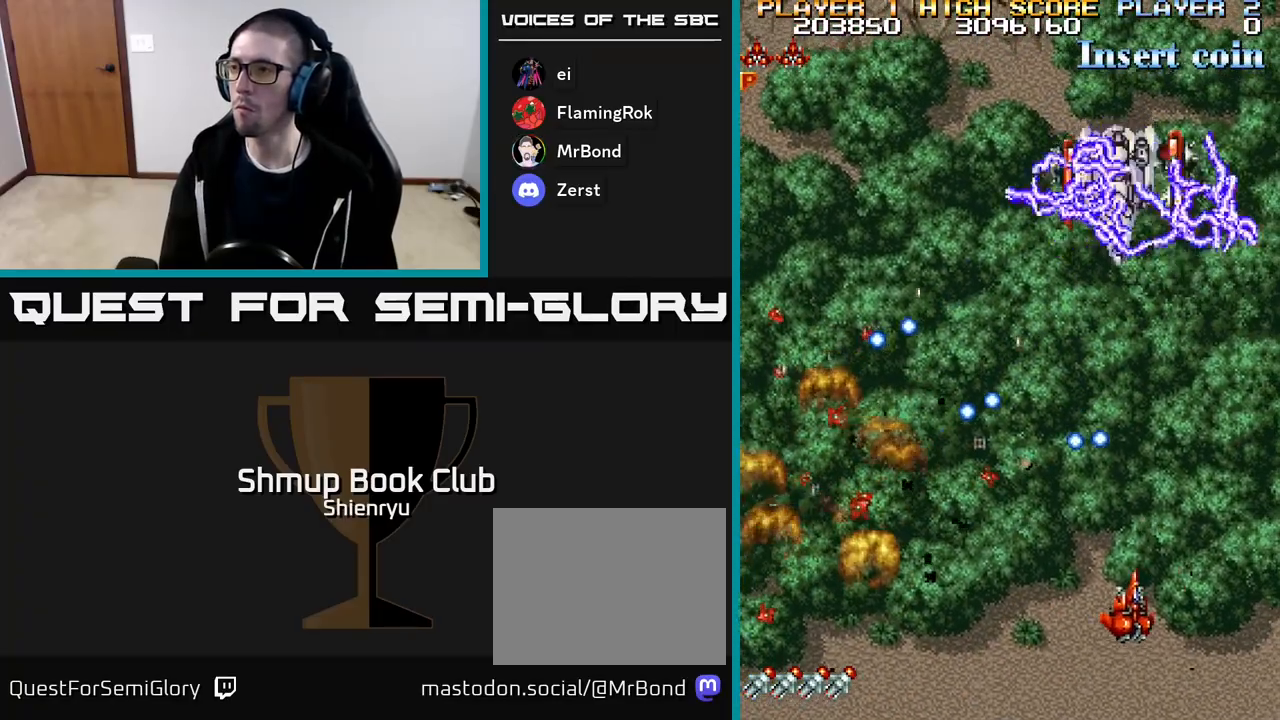
{"buttons": ["A", "R2", "DPAD_UP"], "events": [[83, "DPAD_UP", "down"], [150, "DPAD_RIGHT", "up"], [417, "DPAD_LEFT", "down"], [433, "A", "down"], [450, "DPAD_LEFT", "up"], [450, "R2", "down"]]}
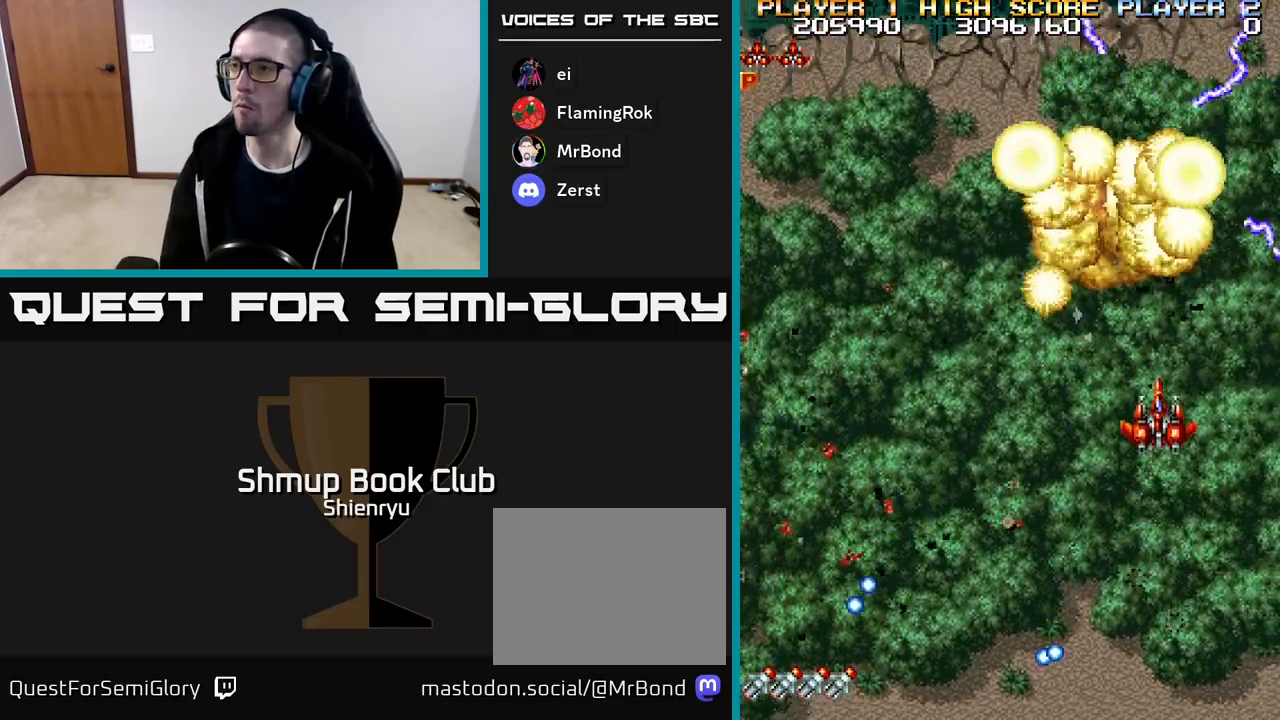
{"buttons": ["DPAD_DOWN", "DPAD_RIGHT"]}
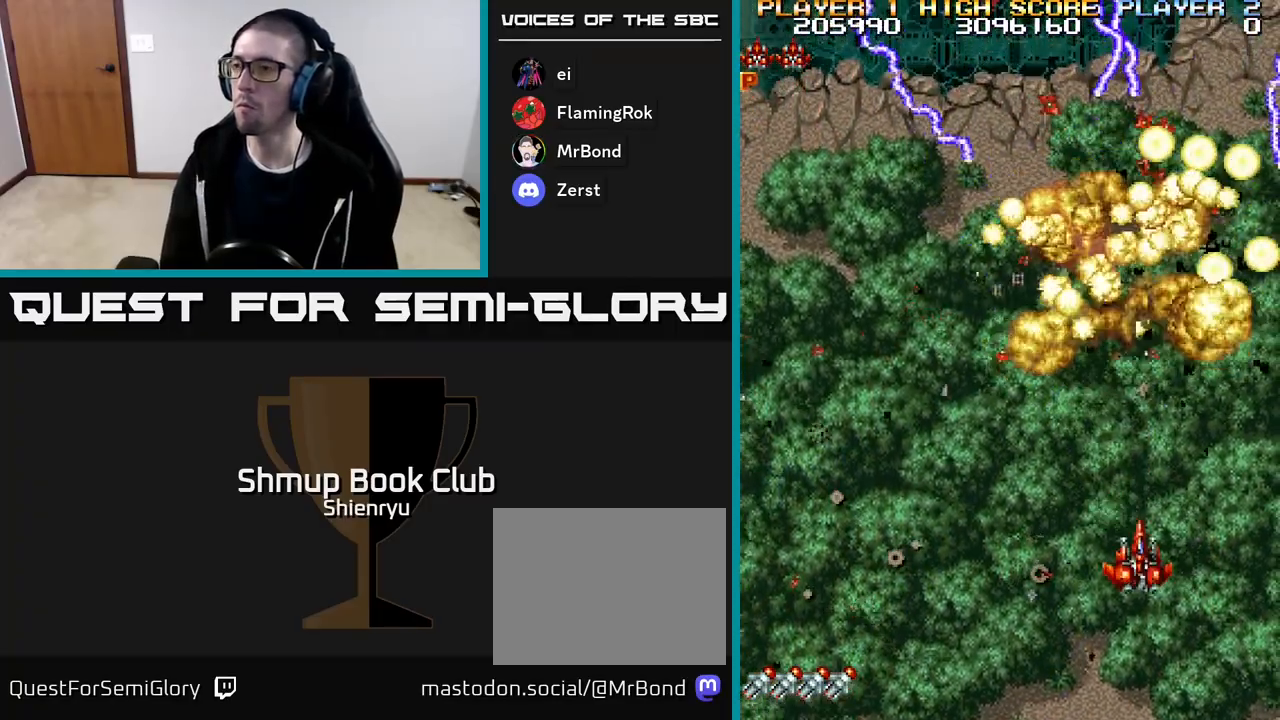
{"buttons": ["DPAD_LEFT"], "events": [[450, "DPAD_DOWN", "up"], [450, "DPAD_RIGHT", "up"], [500, "DPAD_LEFT", "down"]]}
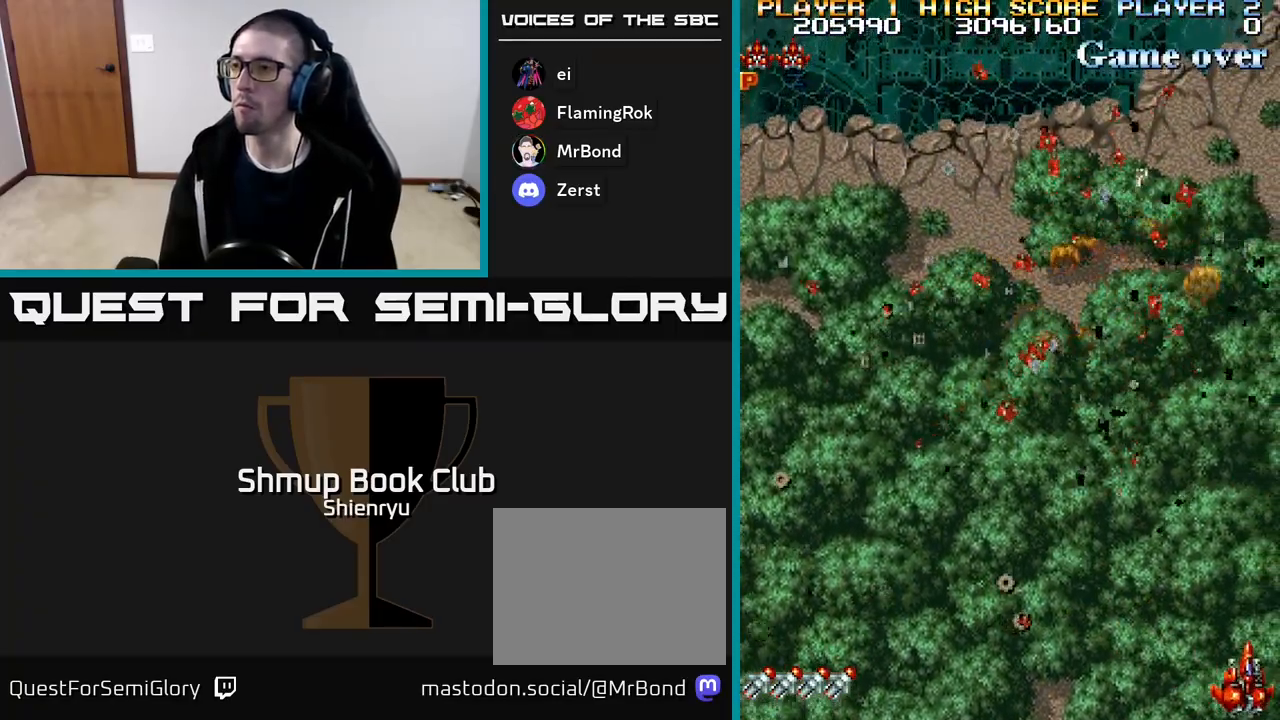
{"buttons": ["DPAD_UP"], "events": [[50, "R2", "down"], [67, "A", "down"], [217, "A", "up"], [217, "R2", "up"], [283, "DPAD_UP", "down"], [500, "DPAD_LEFT", "up"]]}
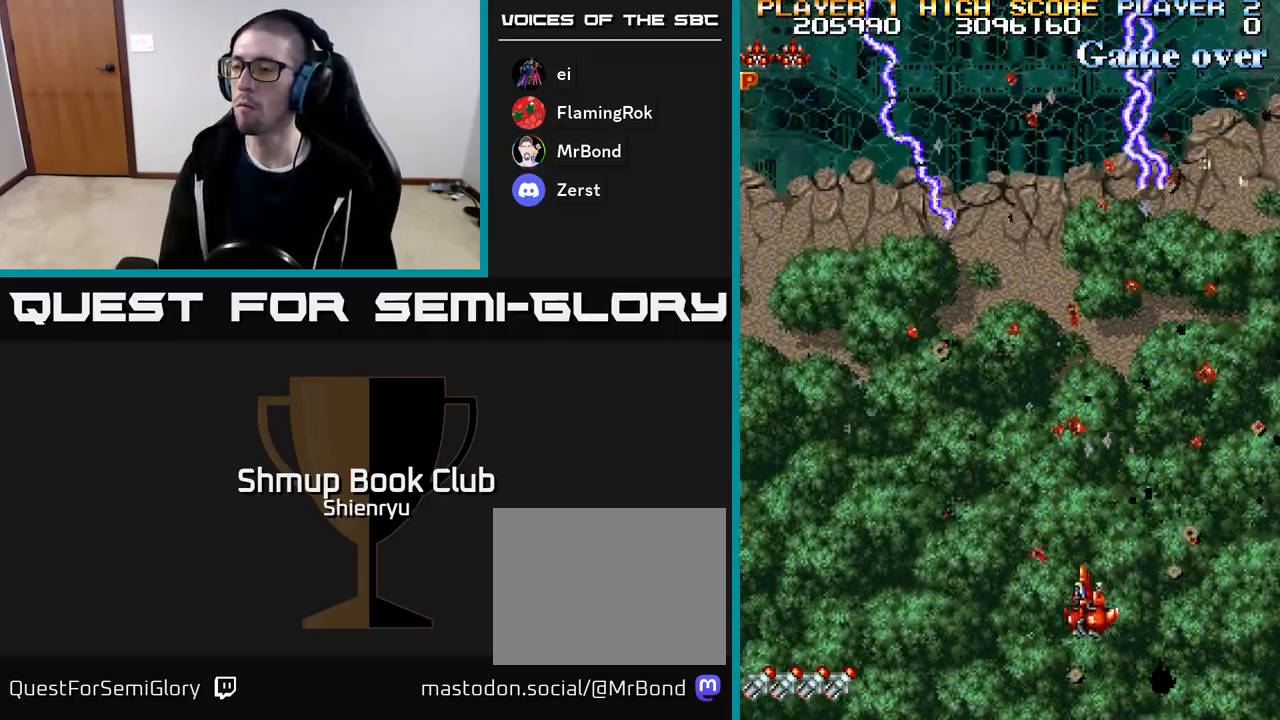
{"buttons": ["DPAD_UP"], "events": [[283, "DPAD_RIGHT", "down"], [433, "DPAD_RIGHT", "up"]]}
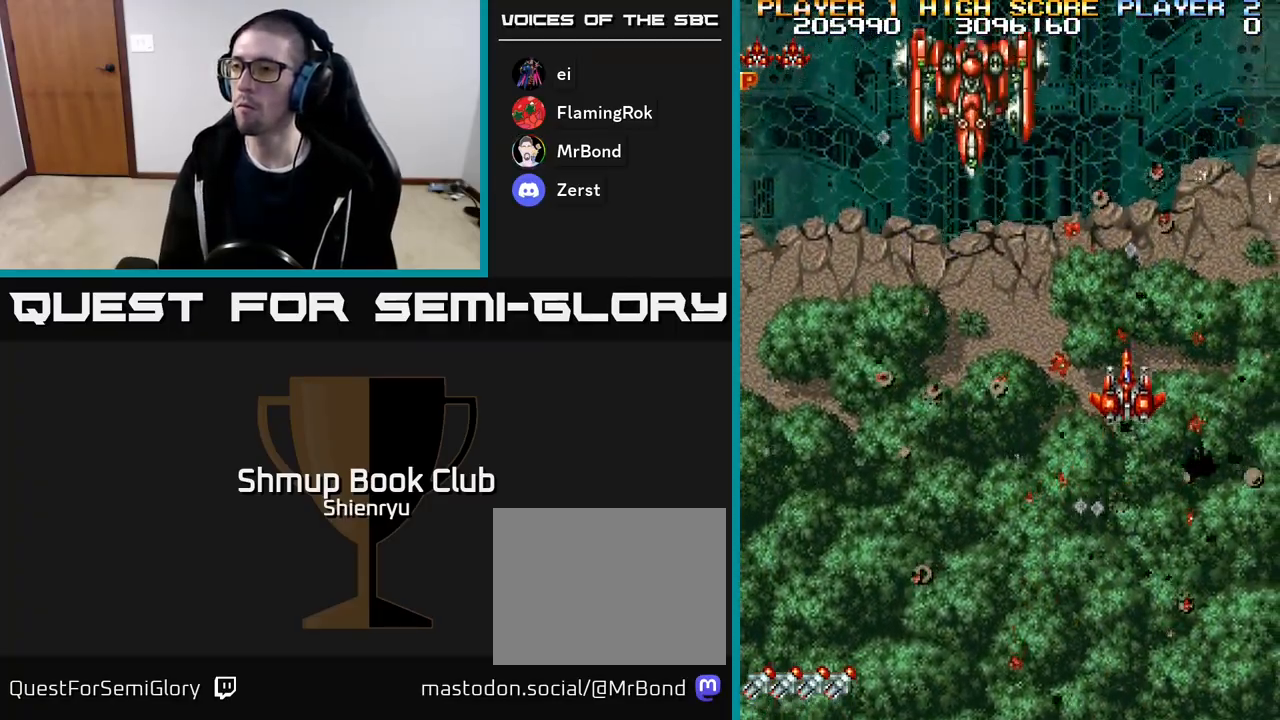
{"buttons": ["DPAD_DOWN"], "events": [[17, "DPAD_LEFT", "down"], [67, "DPAD_UP", "up"], [117, "A", "down"], [117, "R2", "down"], [167, "DPAD_DOWN", "down"], [250, "A", "up"], [267, "R2", "up"], [483, "DPAD_LEFT", "up"]]}
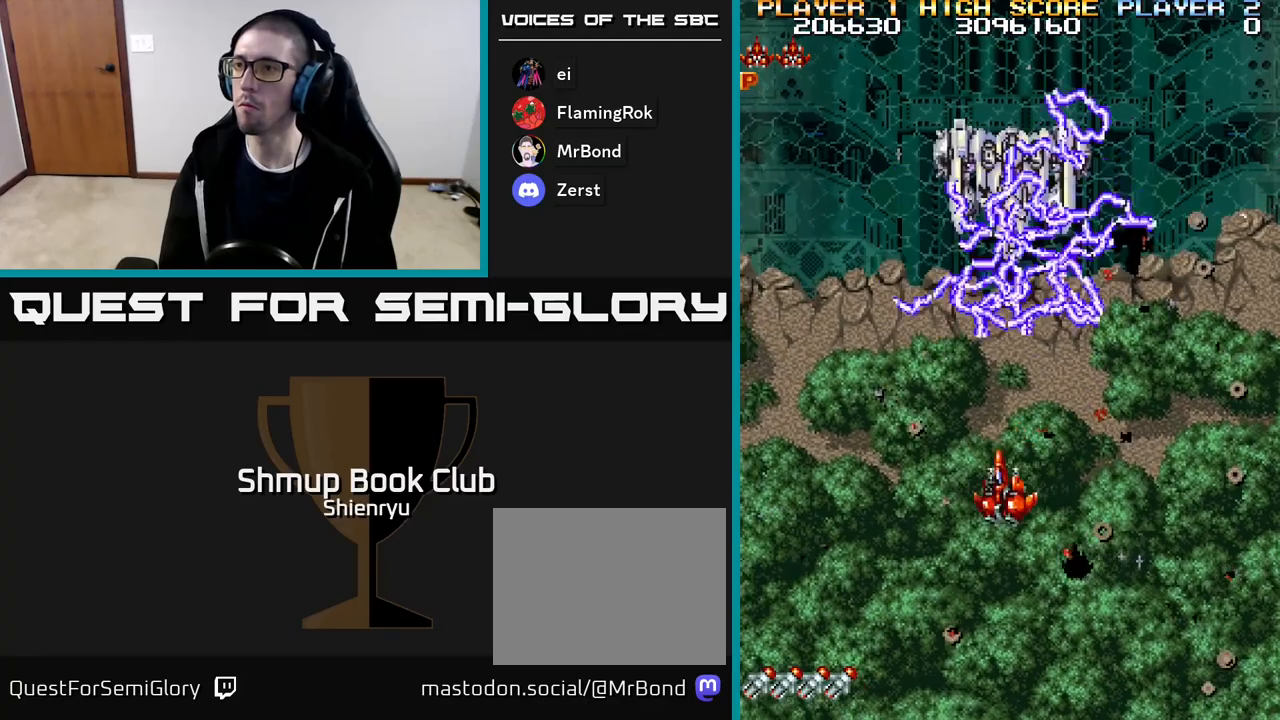
{"buttons": ["DPAD_UP"], "events": [[50, "DPAD_RIGHT", "down"], [133, "DPAD_RIGHT", "up"], [333, "DPAD_DOWN", "up"], [500, "DPAD_UP", "down"]]}
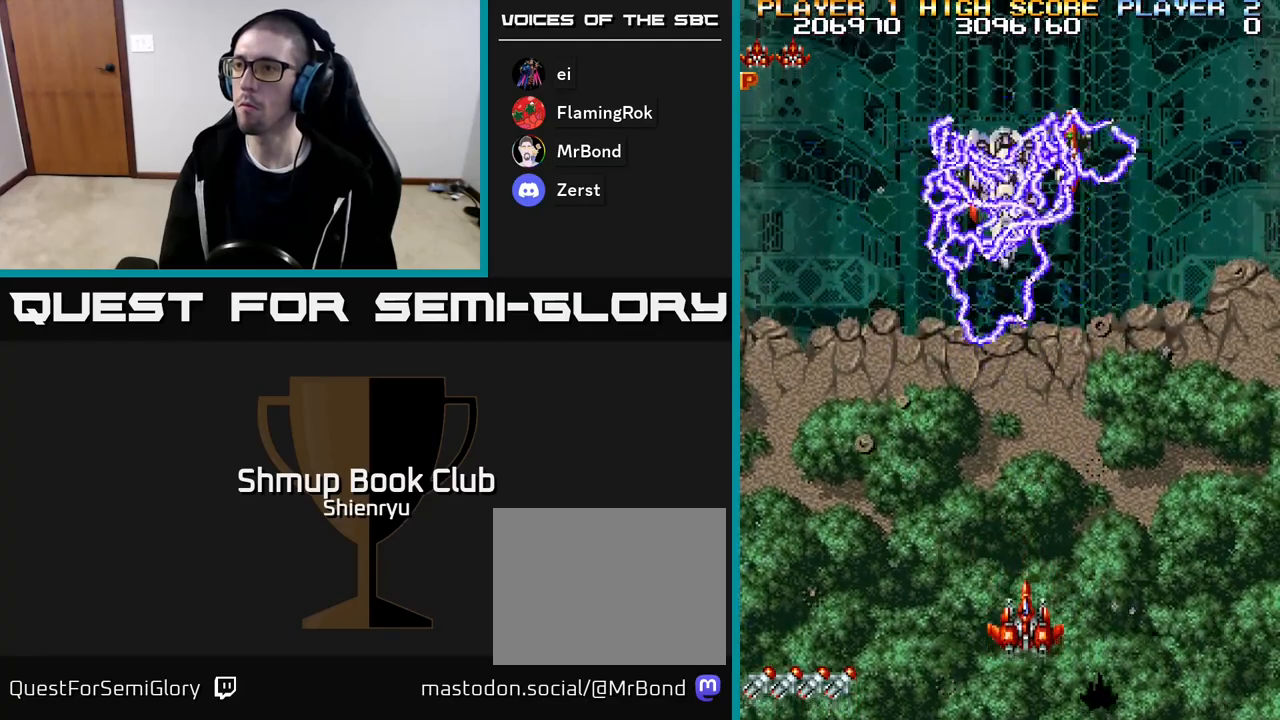
{"buttons": ["DPAD_DOWN"], "events": [[300, "A", "down"], [300, "R2", "down"], [317, "DPAD_UP", "up"], [367, "DPAD_DOWN", "down"], [417, "A", "up"], [433, "R2", "up"]]}
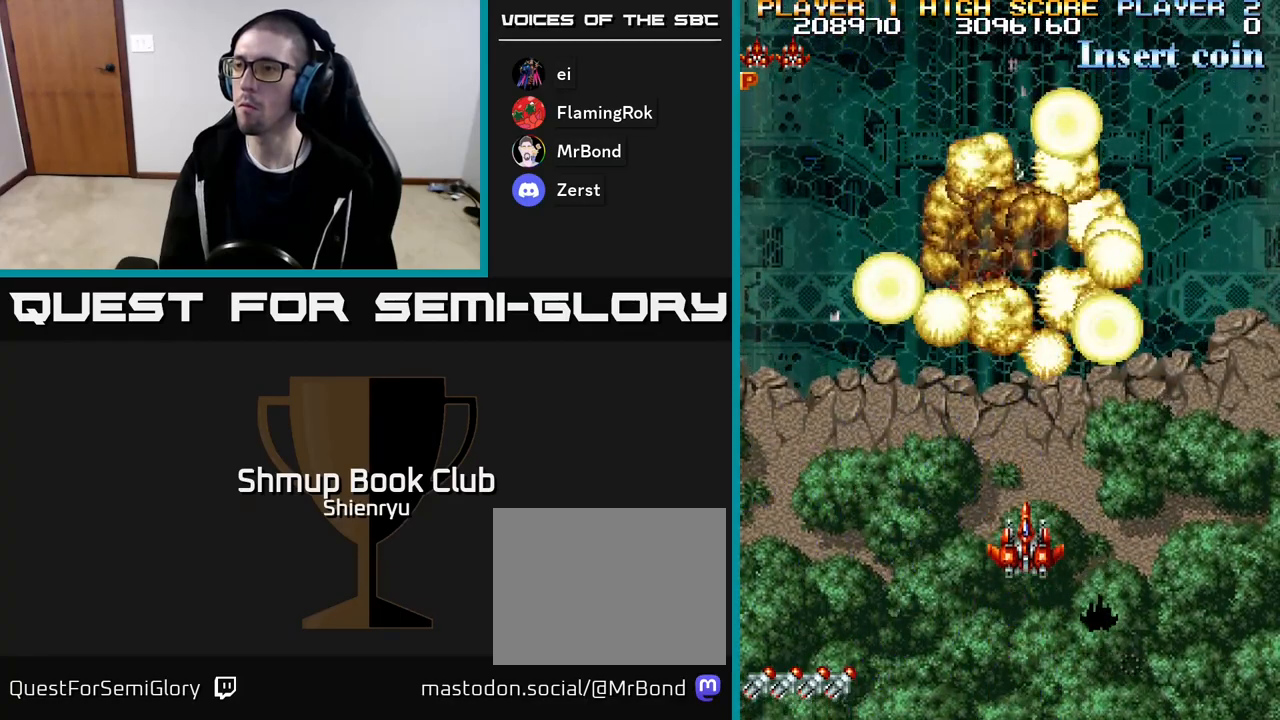
{"buttons": ["DPAD_LEFT"], "events": [[33, "A", "down"], [33, "R2", "down"], [117, "DPAD_DOWN", "up"], [117, "DPAD_LEFT", "down"], [183, "A", "up"], [183, "R2", "up"]]}
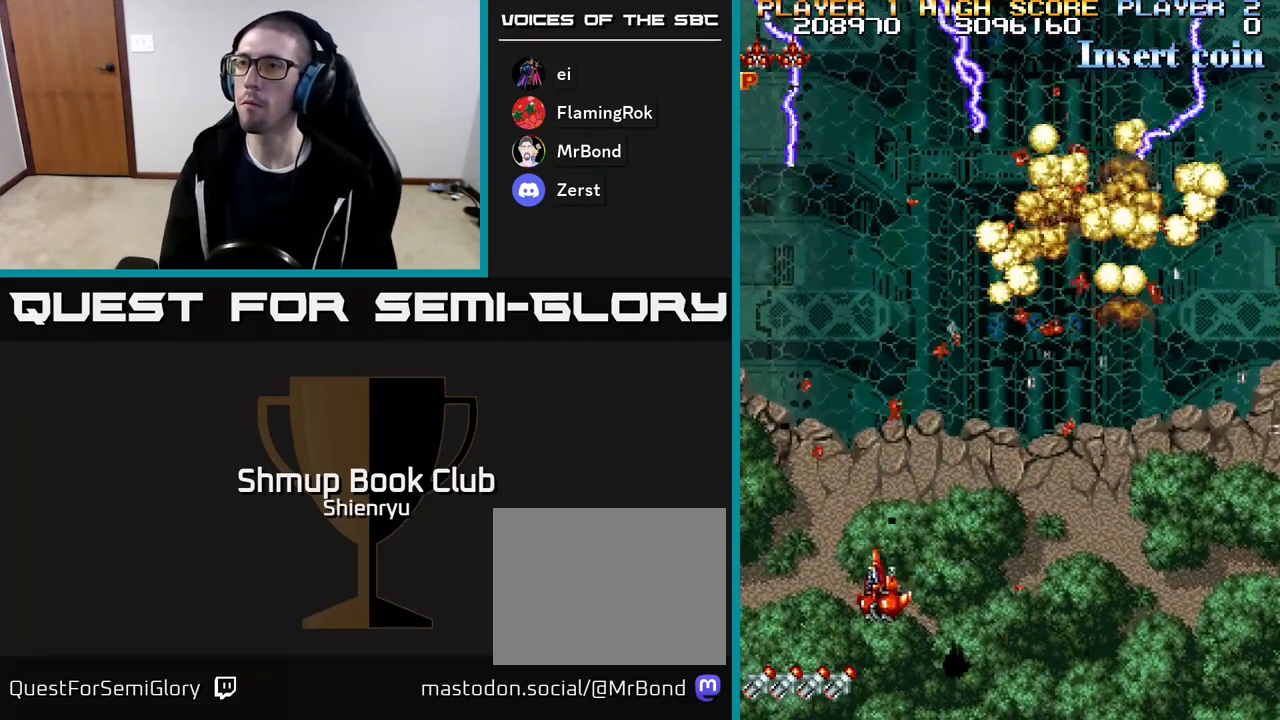
{"buttons": [], "events": [[433, "DPAD_LEFT", "up"]]}
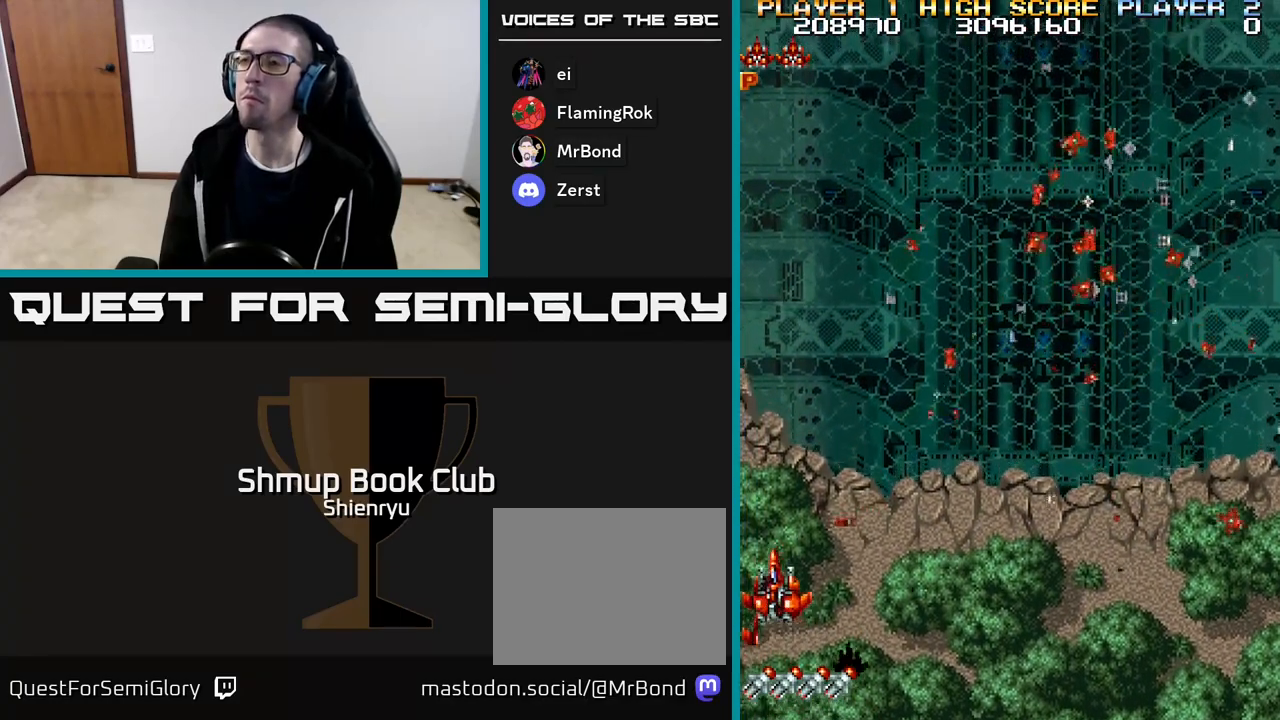
{"buttons": ["A", "R2", "DPAD_RIGHT"], "events": [[33, "DPAD_RIGHT", "down"], [333, "A", "down"], [367, "R2", "down"]]}
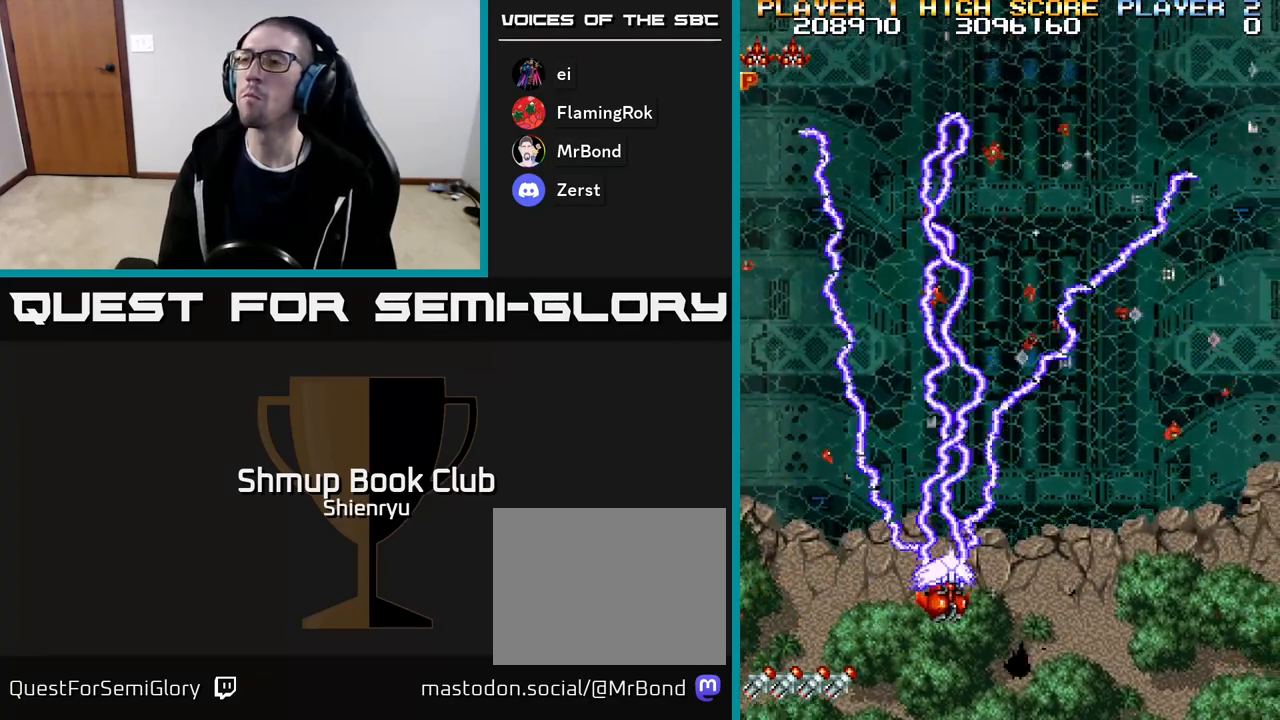
{"buttons": ["DPAD_UP", "DPAD_RIGHT"], "events": [[67, "A", "up"], [67, "R2", "up"], [467, "DPAD_UP", "down"]]}